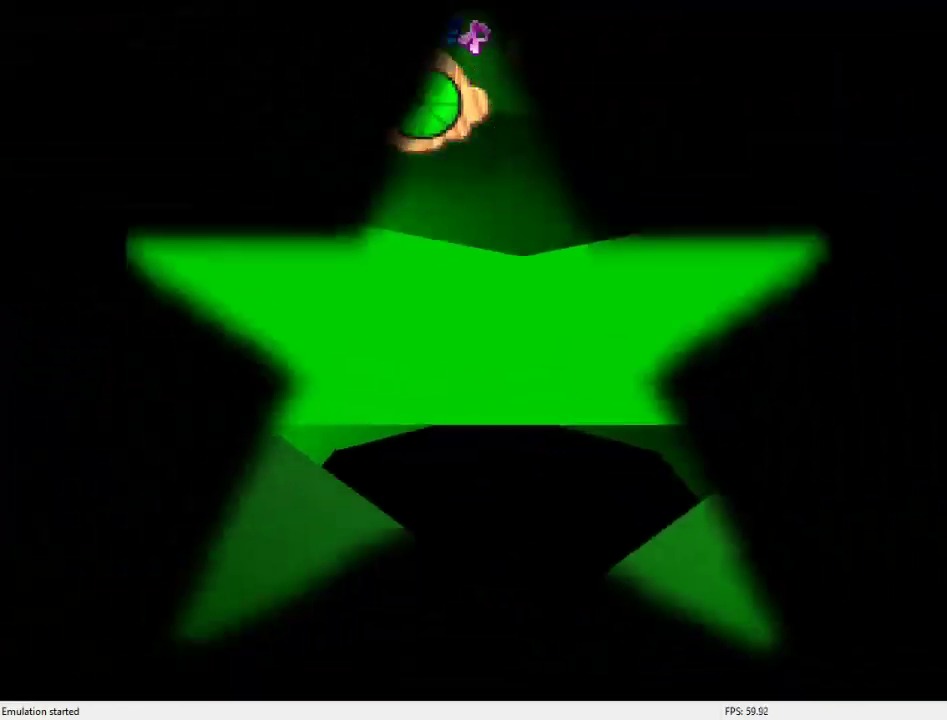
Gameplay with a controller (Nintendo layout); each line is a JSON object with the inputs held at the frame after it. "events" lists button and stick changes between this image and that frame as [ms after this image, input, new state], when the widget could be followed in between. Not read: L3 R3.
{"buttons": [], "left_stick": "center", "events": []}
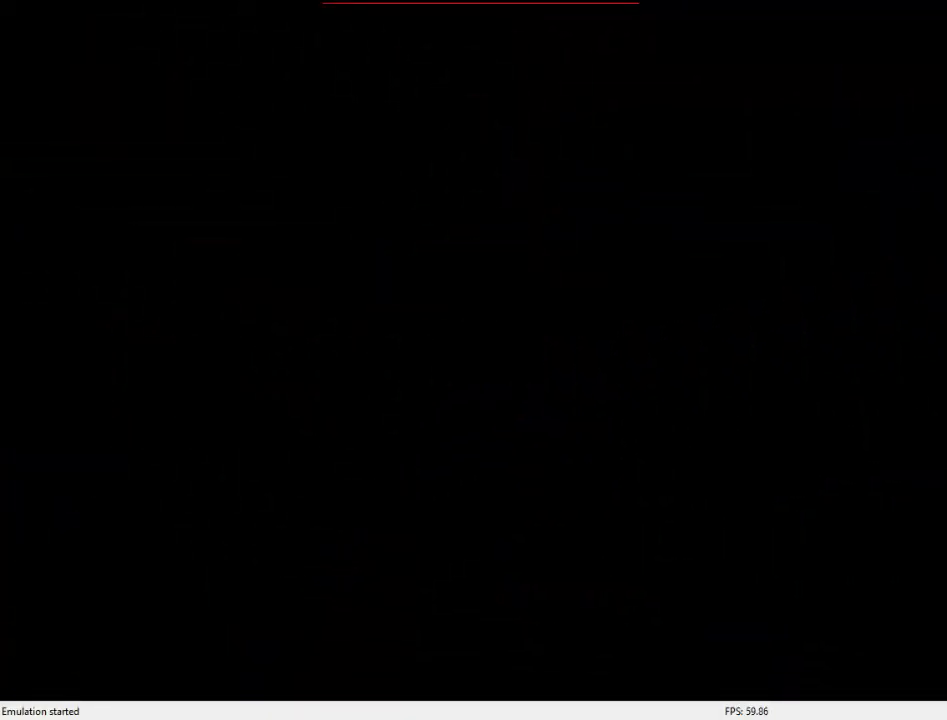
{"buttons": [], "left_stick": "left", "events": [[300, "left_stick", "left"]]}
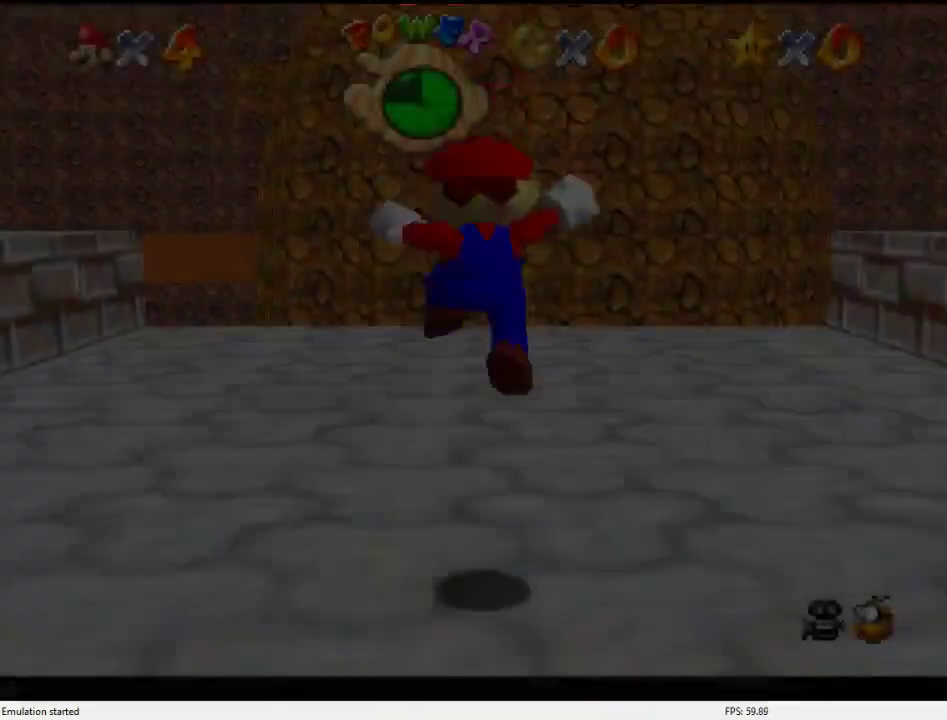
{"buttons": [], "left_stick": "left", "events": [[100, "C_DOWN", "down"], [233, "C_DOWN", "up"]]}
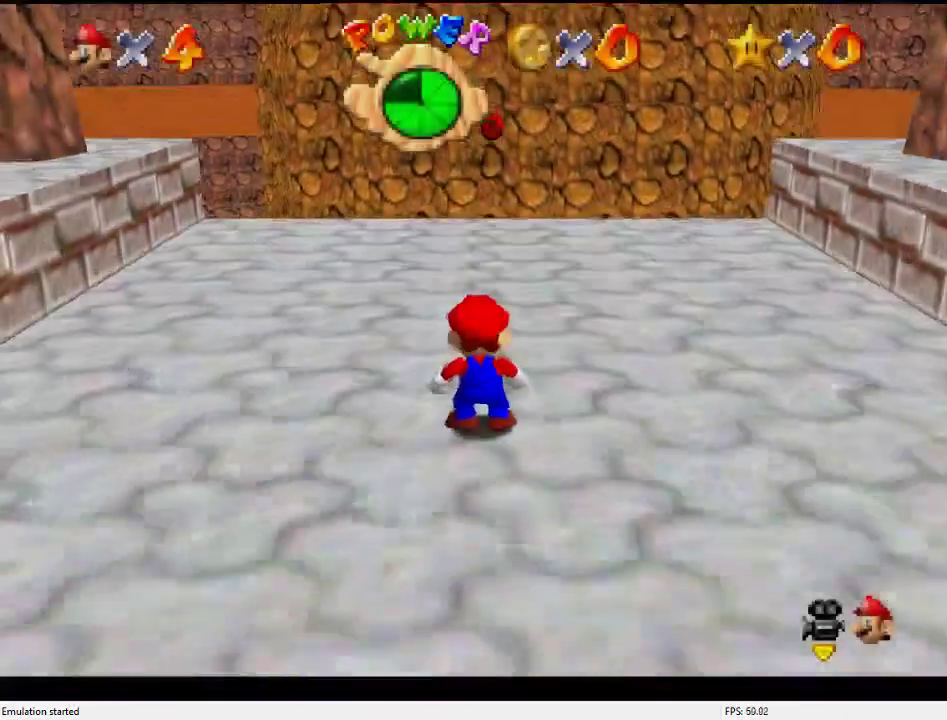
{"buttons": [], "left_stick": "left", "events": []}
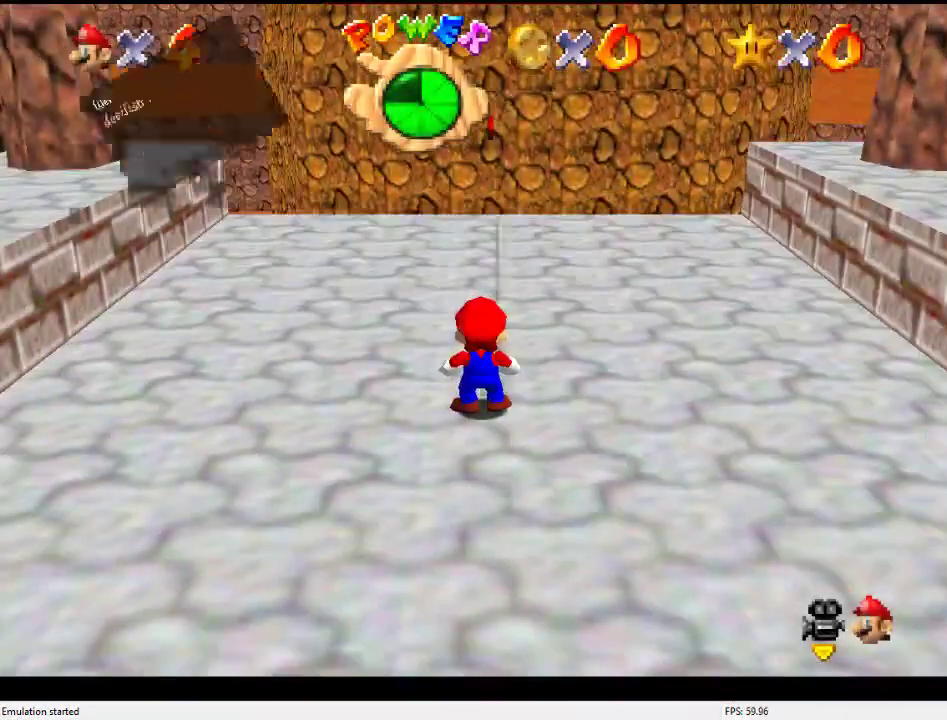
{"buttons": ["A", "B"], "left_stick": "left", "events": [[67, "B", "down"], [100, "A", "down"], [233, "A", "up"], [367, "A", "down"]]}
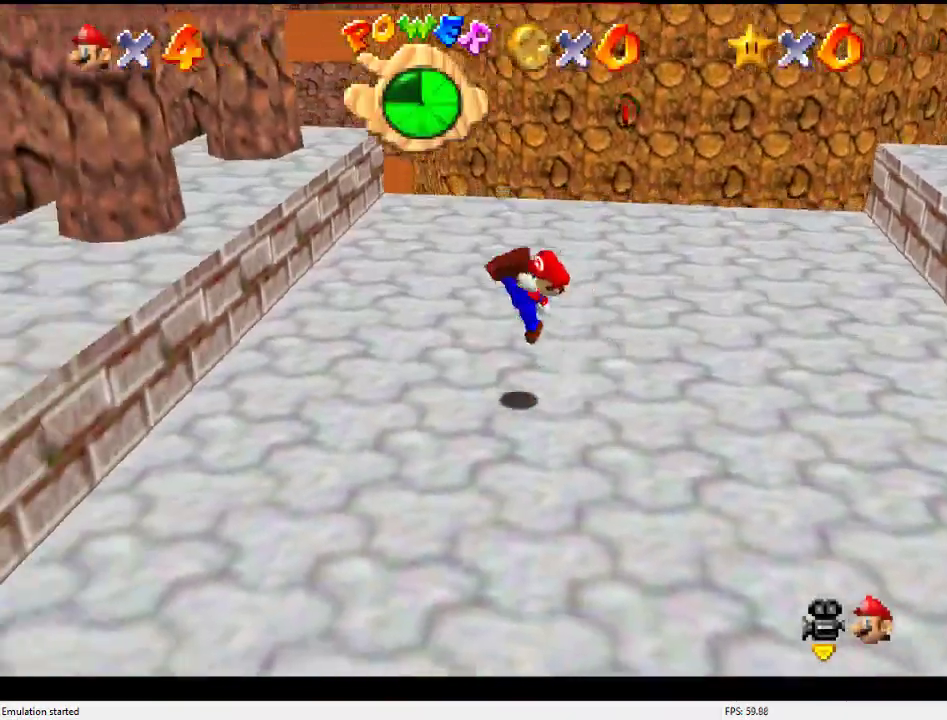
{"buttons": [], "left_stick": "up-left", "events": [[33, "A", "up"], [33, "B", "up"], [267, "B", "down"], [433, "B", "up"], [500, "left_stick", "up-left"]]}
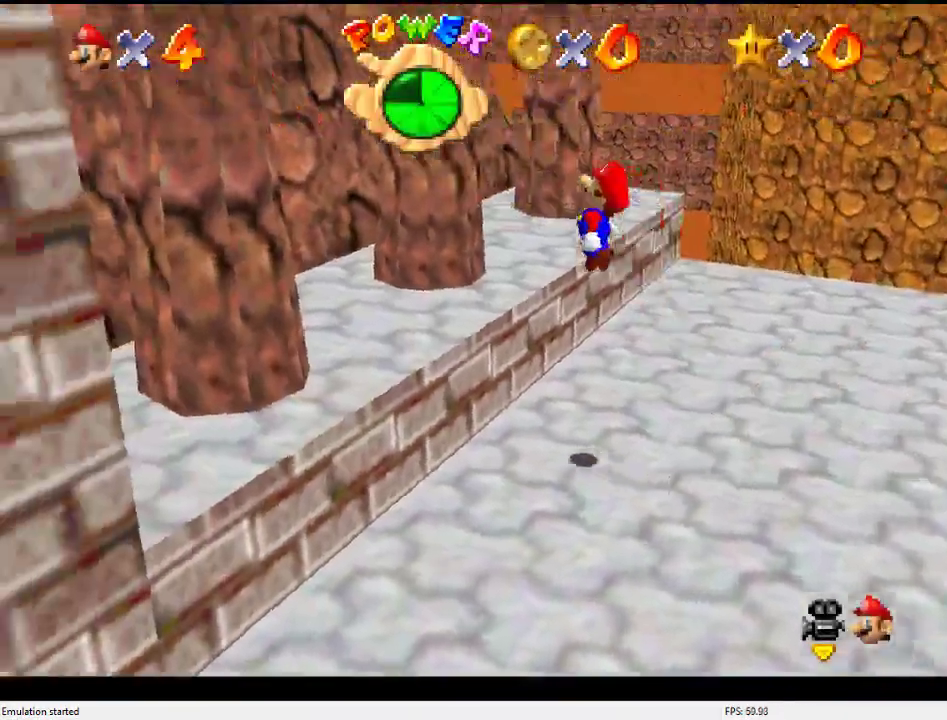
{"buttons": [], "left_stick": "up-left", "events": [[33, "C_LEFT", "down"], [33, "C_UP", "down"], [100, "left_stick", "center"], [167, "C_UP", "up"], [267, "left_stick", "up-left"], [467, "C_LEFT", "up"]]}
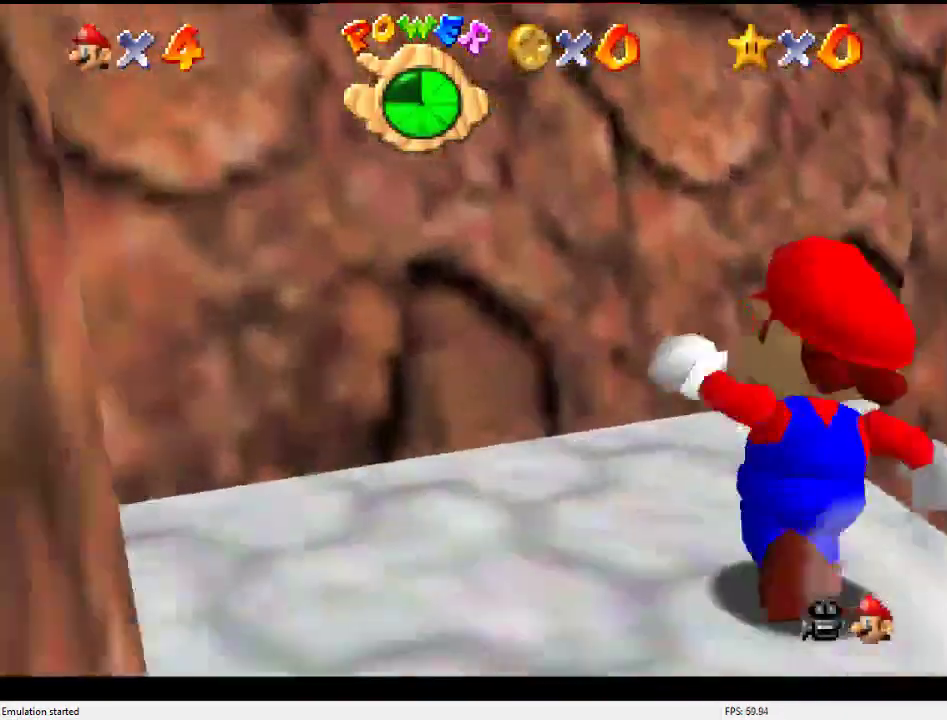
{"buttons": ["C_DOWN", "C_LEFT"], "left_stick": "center", "events": [[67, "C_LEFT", "down"], [133, "left_stick", "up"], [167, "C_LEFT", "up"], [267, "C_LEFT", "down"], [300, "left_stick", "center"], [333, "C_DOWN", "down"]]}
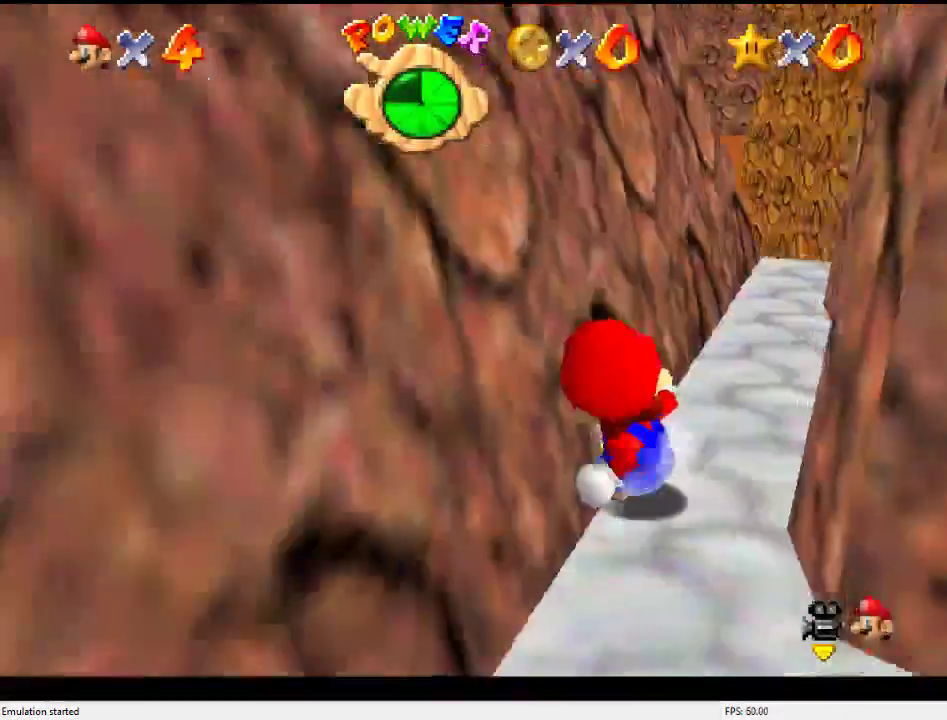
{"buttons": [], "left_stick": "up-right", "events": [[33, "C_DOWN", "up"], [33, "C_LEFT", "up"], [167, "left_stick", "up-right"]]}
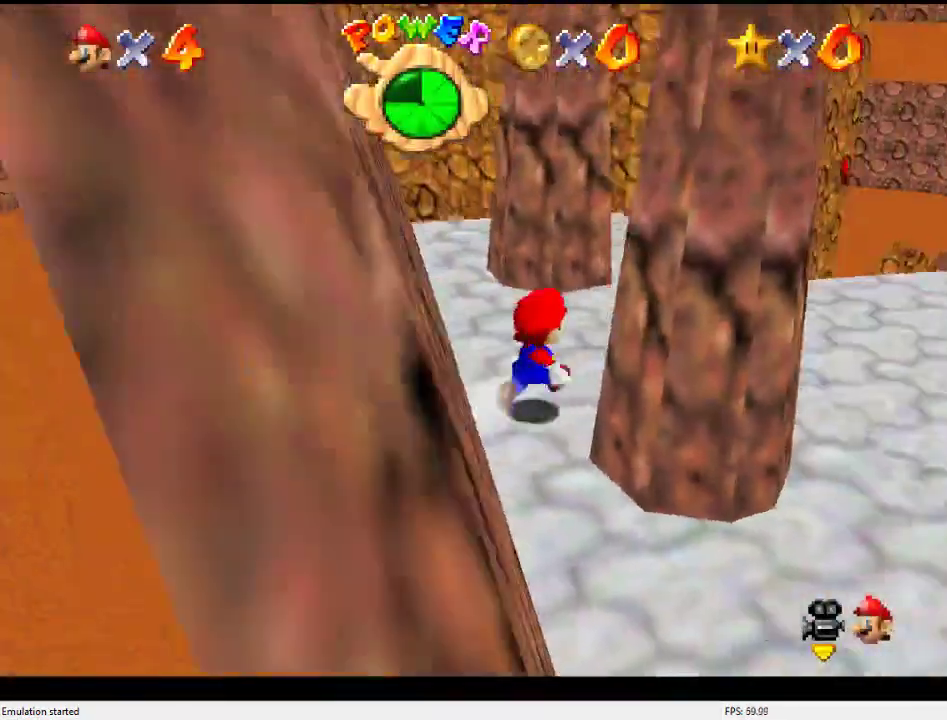
{"buttons": [], "left_stick": "down", "events": [[67, "left_stick", "up"], [233, "Z", "down"], [267, "A", "down"], [400, "A", "up"], [400, "Z", "up"], [467, "left_stick", "down"]]}
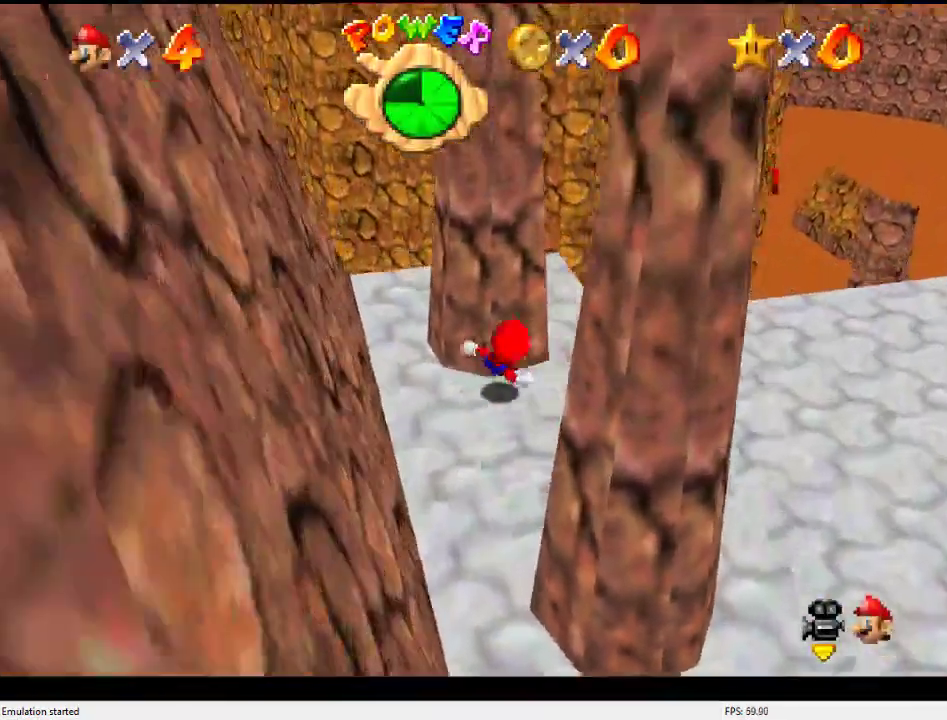
{"buttons": [], "left_stick": "down", "events": []}
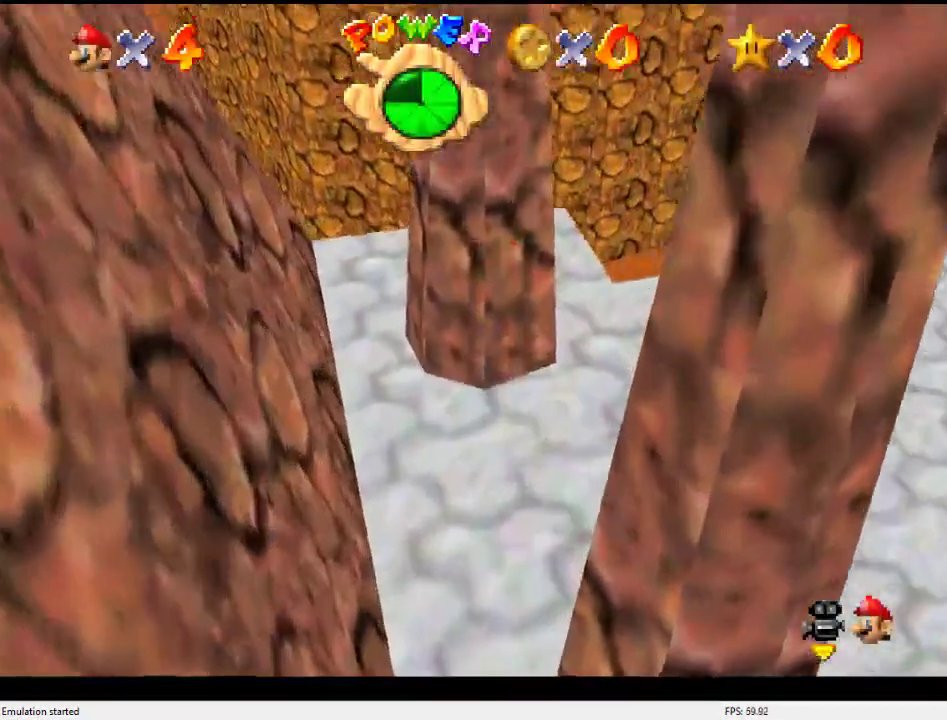
{"buttons": [], "left_stick": "up", "events": [[100, "C_UP", "down"], [100, "left_stick", "up-left"], [200, "left_stick", "up"], [267, "C_UP", "up"]]}
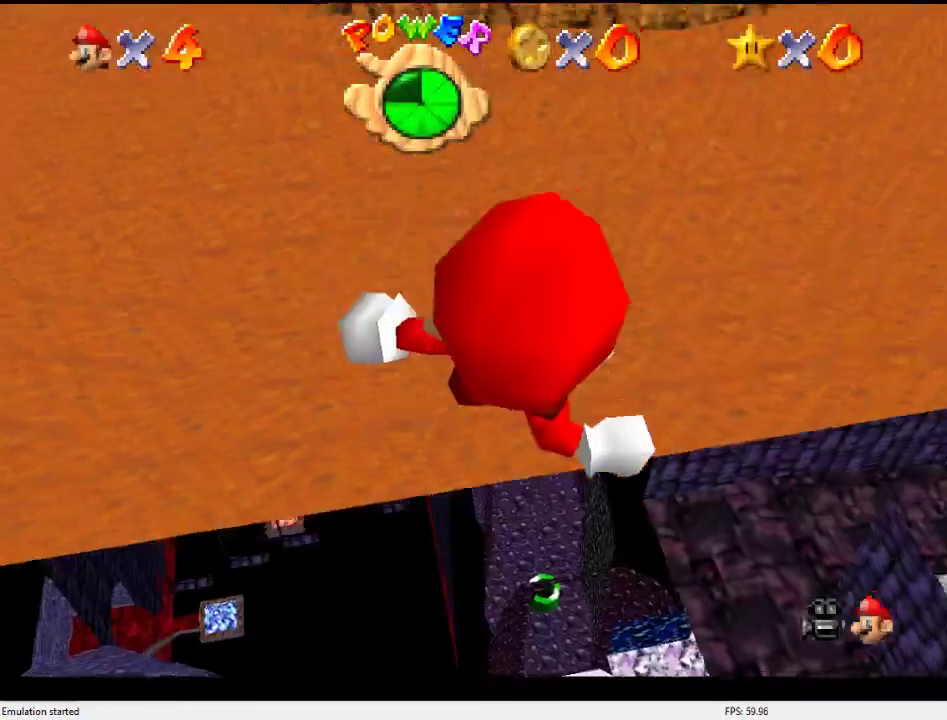
{"buttons": [], "left_stick": "up-left", "events": [[233, "left_stick", "up-left"]]}
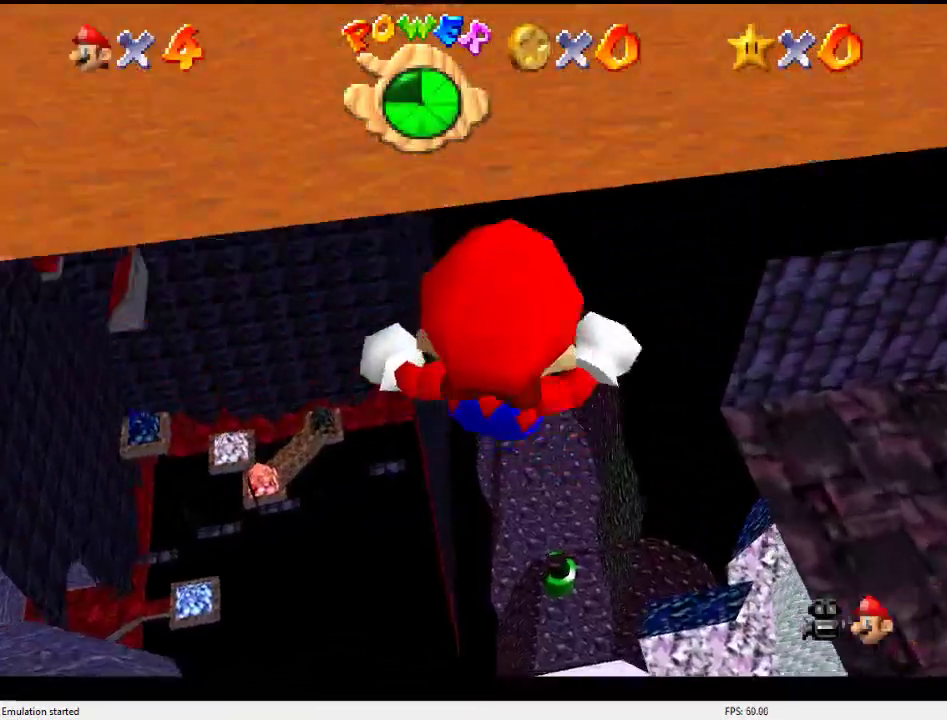
{"buttons": [], "left_stick": "up-left", "events": []}
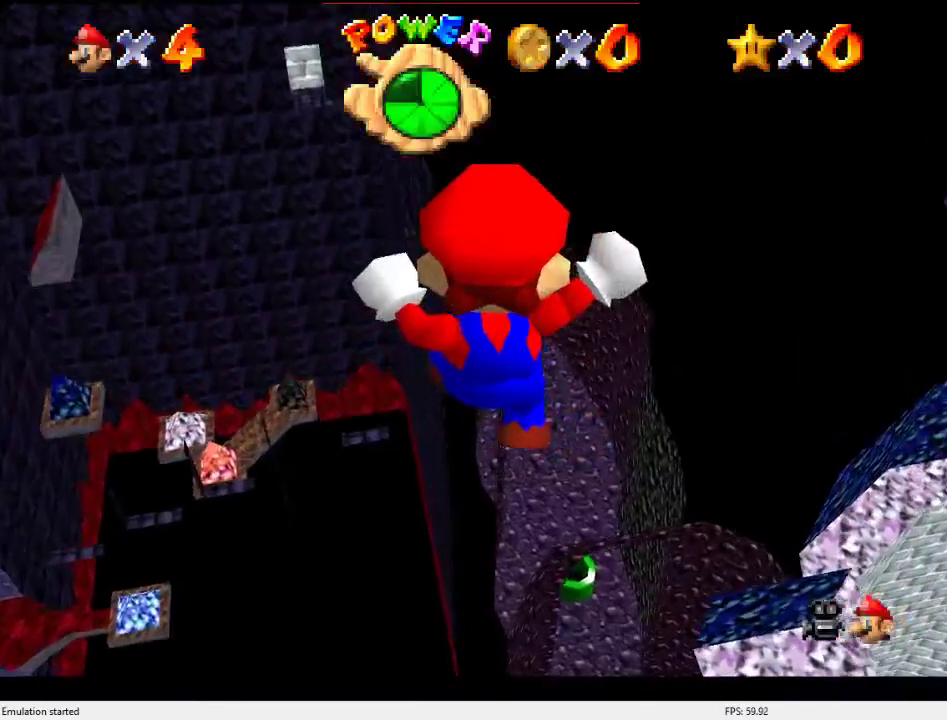
{"buttons": [], "left_stick": "up-left", "events": []}
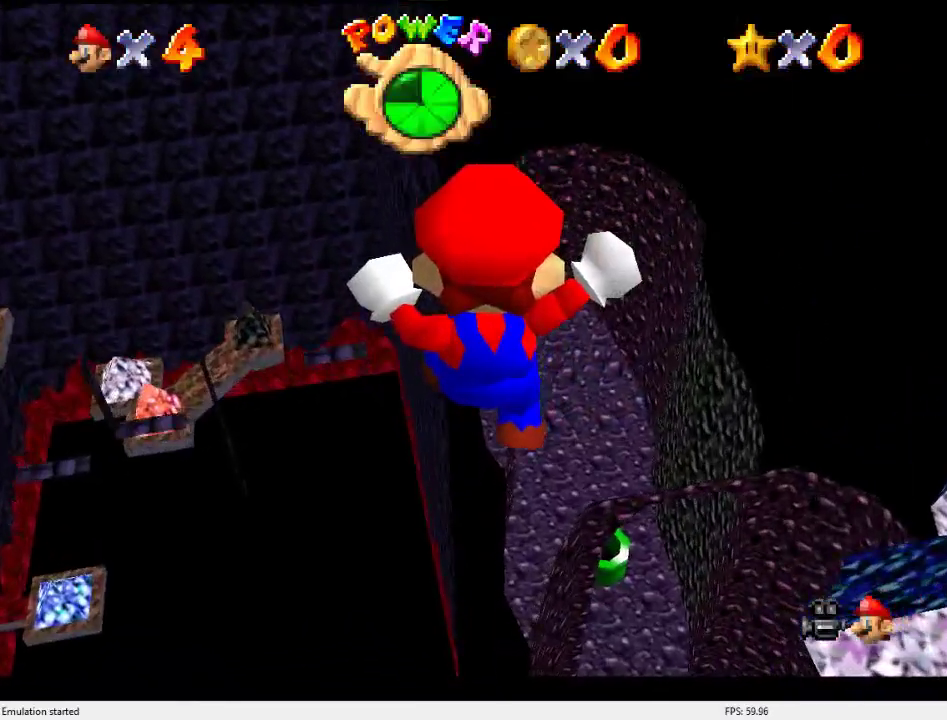
{"buttons": [], "left_stick": "up", "events": [[467, "left_stick", "up"]]}
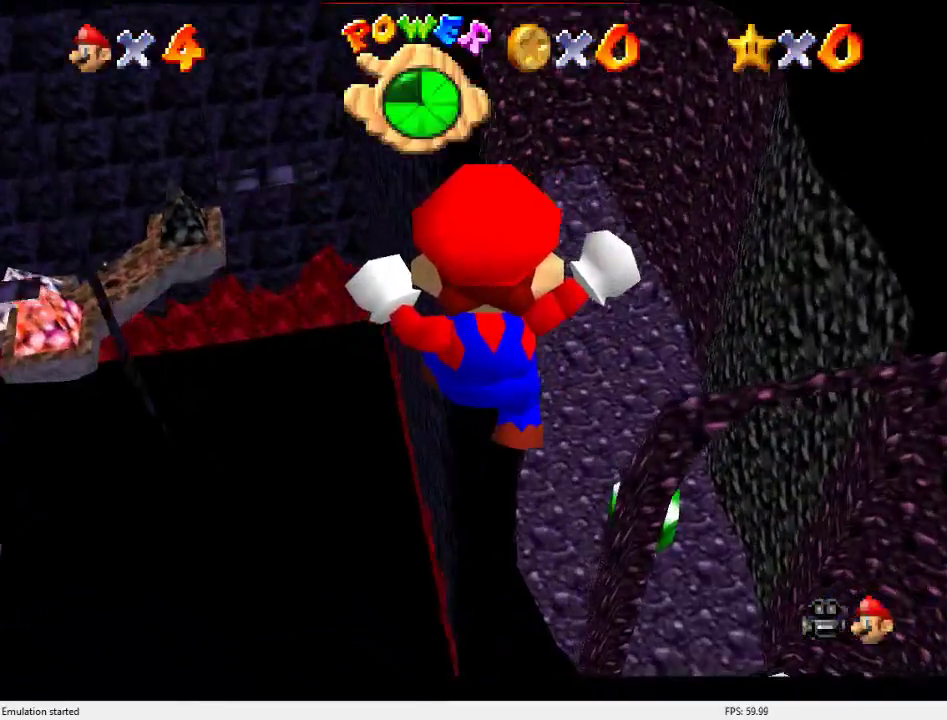
{"buttons": [], "left_stick": "up-right", "events": [[433, "left_stick", "up-right"]]}
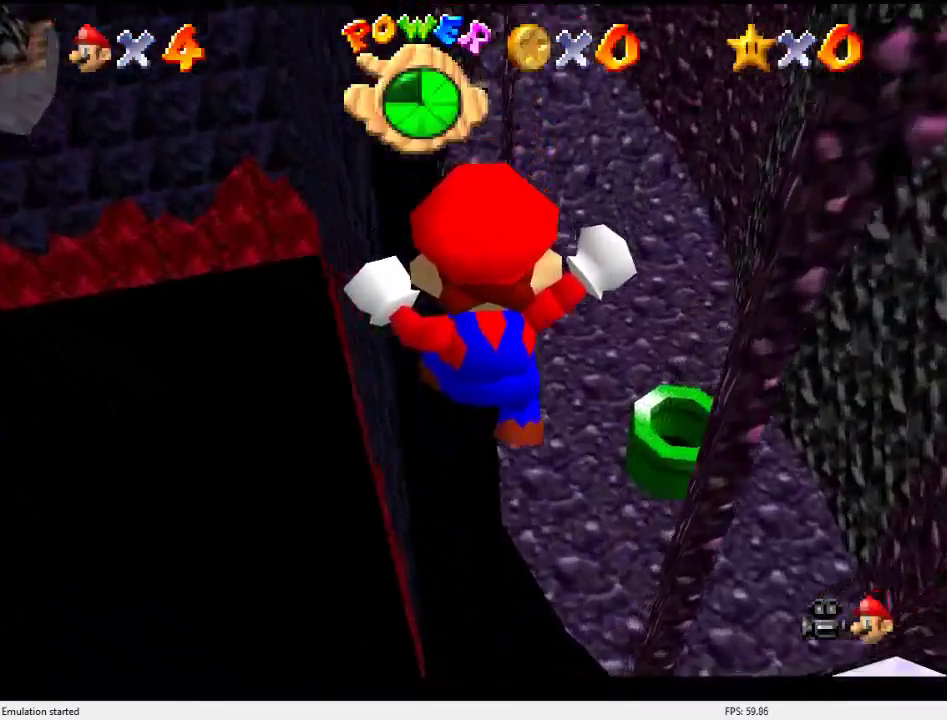
{"buttons": [], "left_stick": "right", "events": [[400, "A", "down"], [467, "A", "up"], [500, "left_stick", "right"]]}
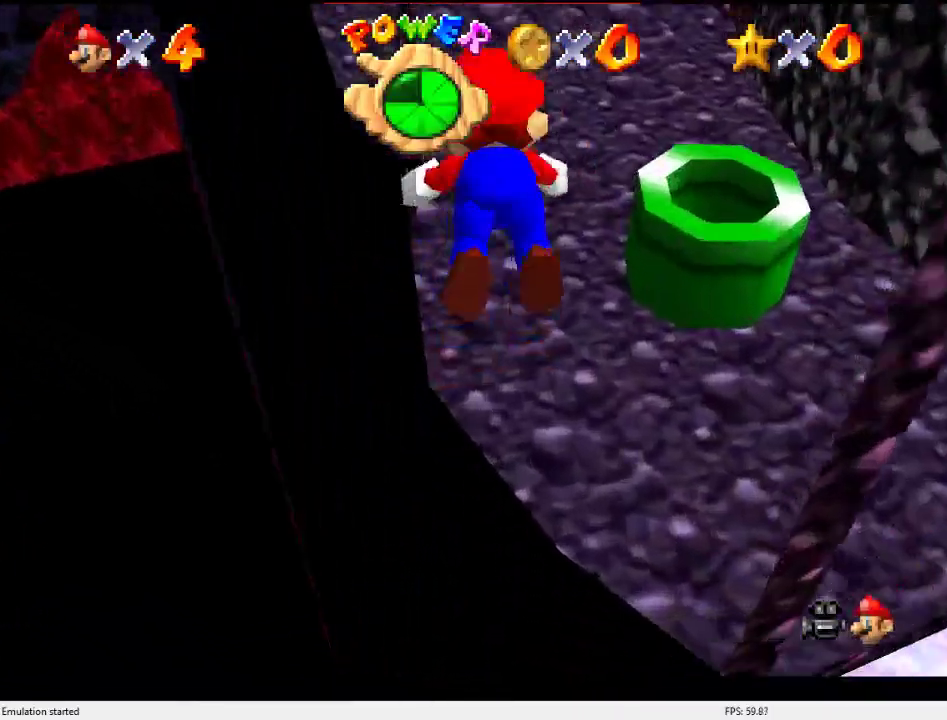
{"buttons": ["A", "B"], "left_stick": "down-right", "events": [[133, "C_DOWN", "down"], [167, "left_stick", "down-right"], [200, "C_DOWN", "up"], [367, "B", "down"], [400, "A", "down"]]}
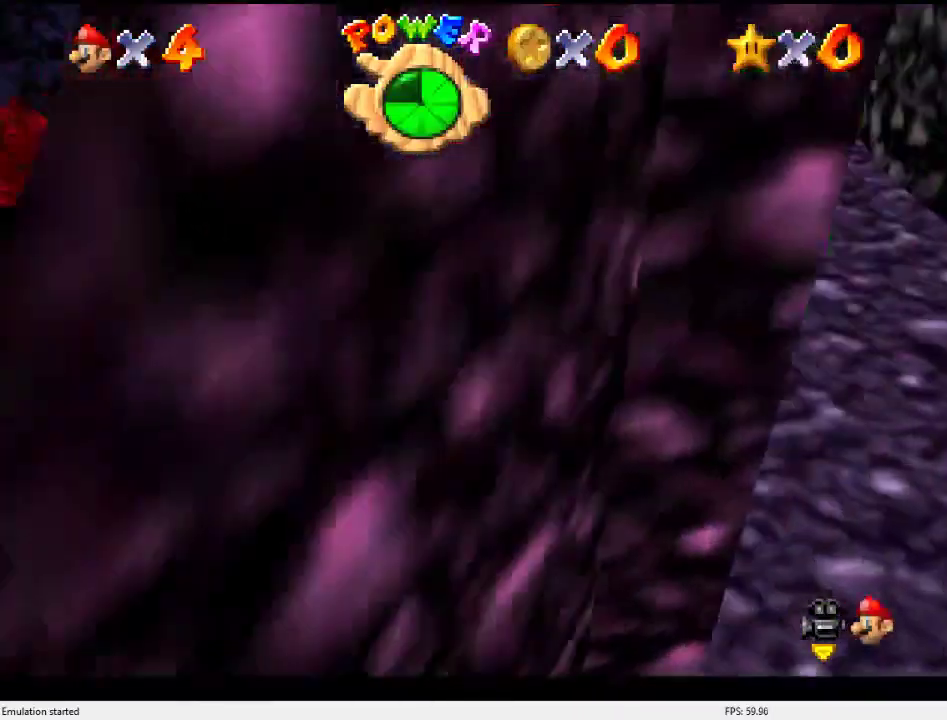
{"buttons": ["B"], "left_stick": "up-right", "events": [[167, "A", "up"], [167, "B", "up"], [200, "left_stick", "right"], [433, "B", "down"], [467, "left_stick", "up-right"]]}
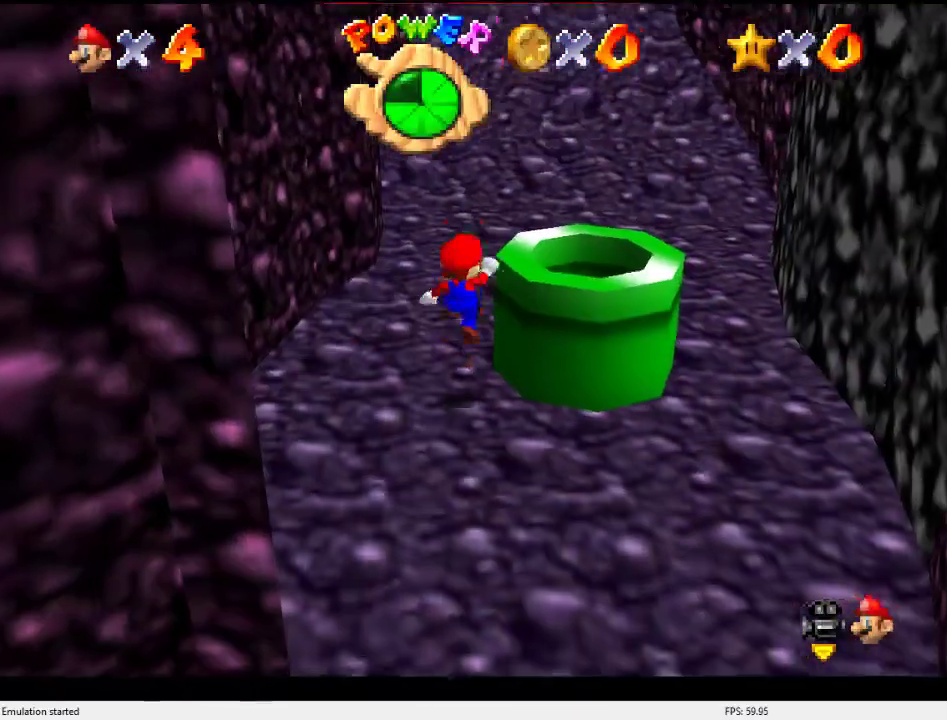
{"buttons": [], "left_stick": "right", "events": [[100, "A", "down"], [200, "A", "up"], [233, "B", "up"], [233, "left_stick", "down-right"], [500, "left_stick", "right"]]}
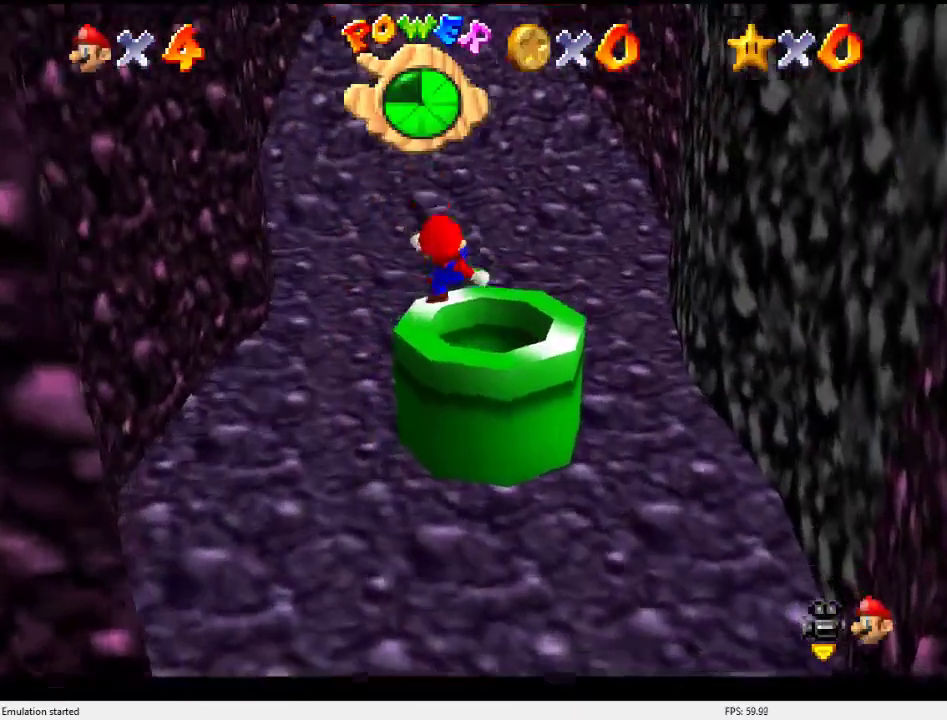
{"buttons": [], "left_stick": "center", "events": [[233, "left_stick", "down-right"], [300, "left_stick", "center"]]}
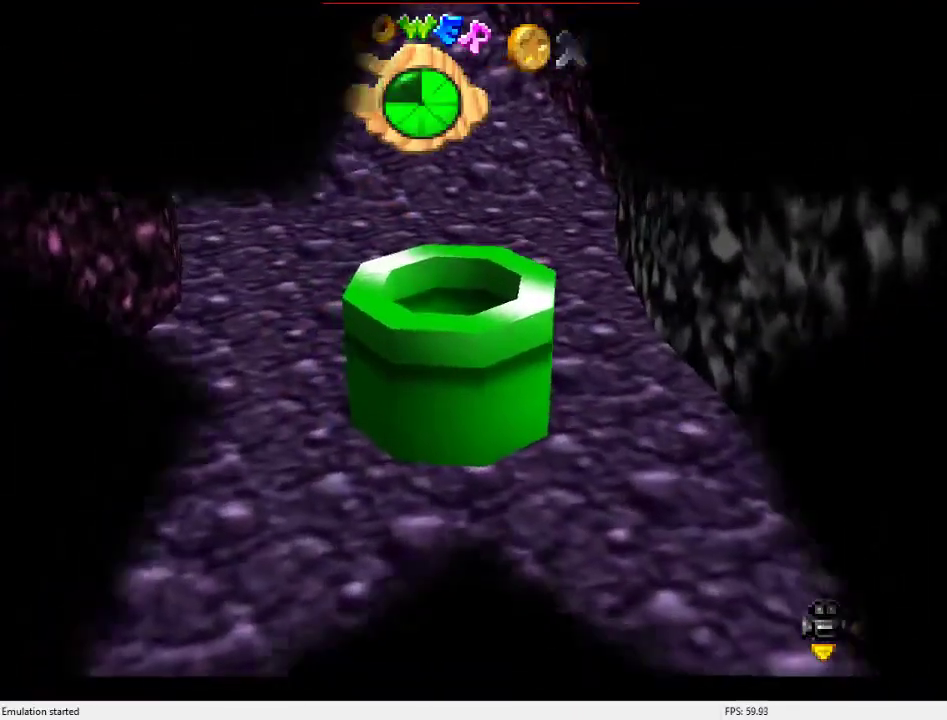
{"buttons": [], "left_stick": "center", "events": []}
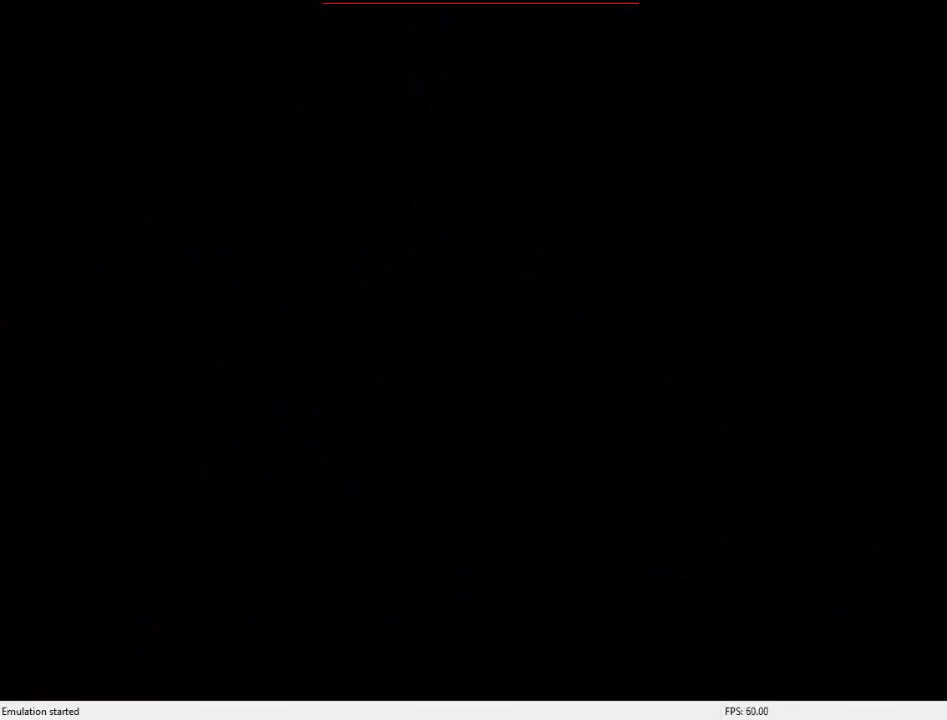
{"buttons": ["C_LEFT"], "left_stick": "center", "events": [[433, "C_LEFT", "down"]]}
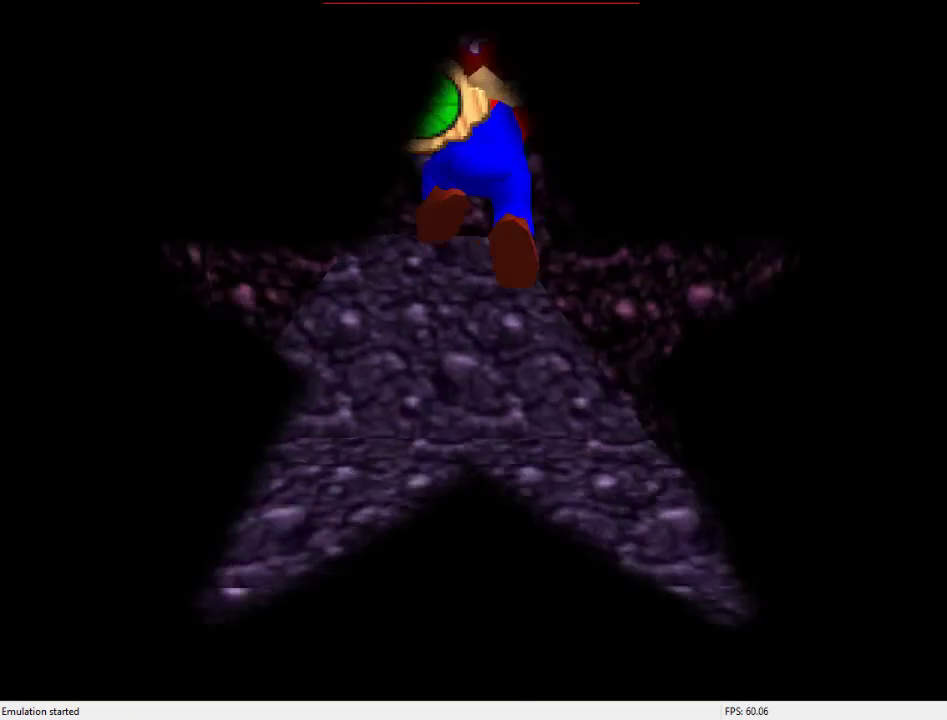
{"buttons": [], "left_stick": "up", "events": [[33, "C_LEFT", "up"], [133, "left_stick", "up-right"], [167, "C_DOWN", "down"], [200, "C_LEFT", "down"], [233, "left_stick", "up"], [333, "C_DOWN", "up"], [333, "C_LEFT", "up"]]}
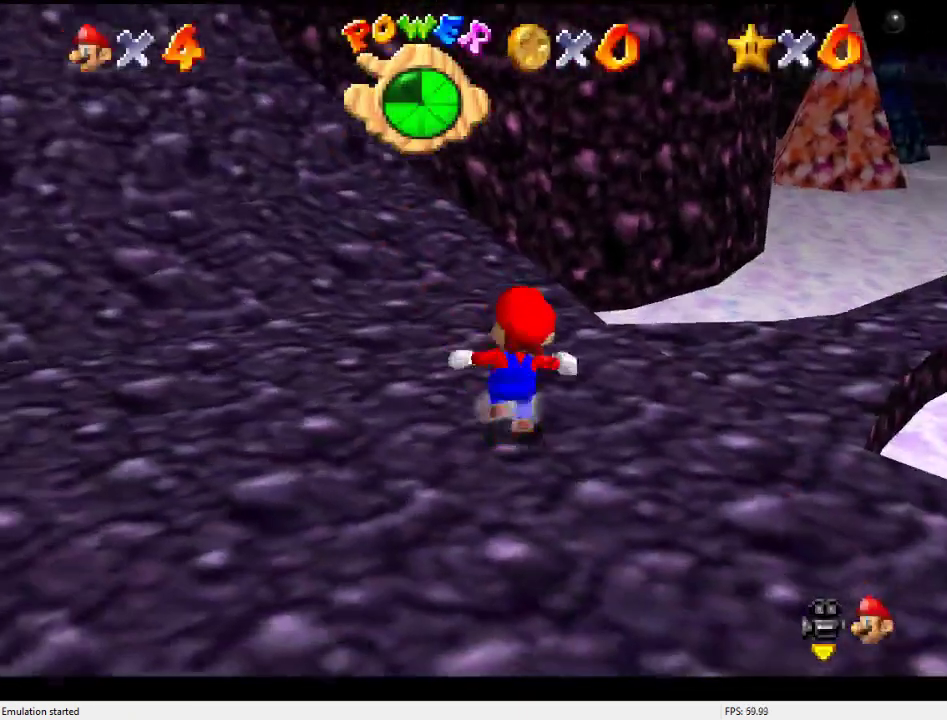
{"buttons": ["B"], "left_stick": "up-right", "events": [[33, "left_stick", "up-right"], [267, "B", "down"], [400, "A", "down"], [500, "A", "up"]]}
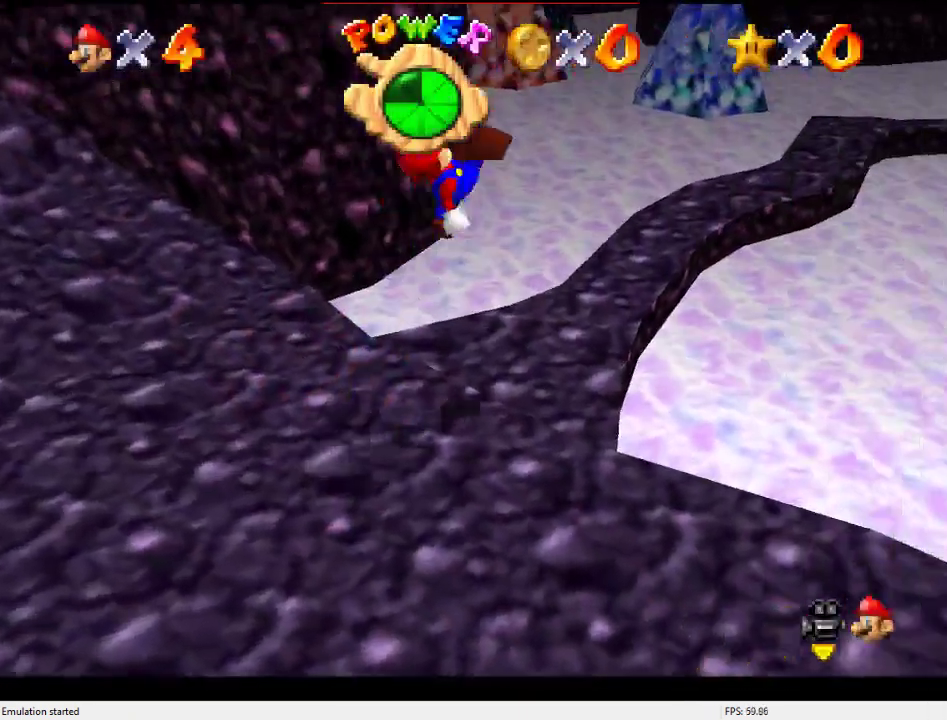
{"buttons": [], "left_stick": "up", "events": [[33, "B", "up"], [100, "left_stick", "up"]]}
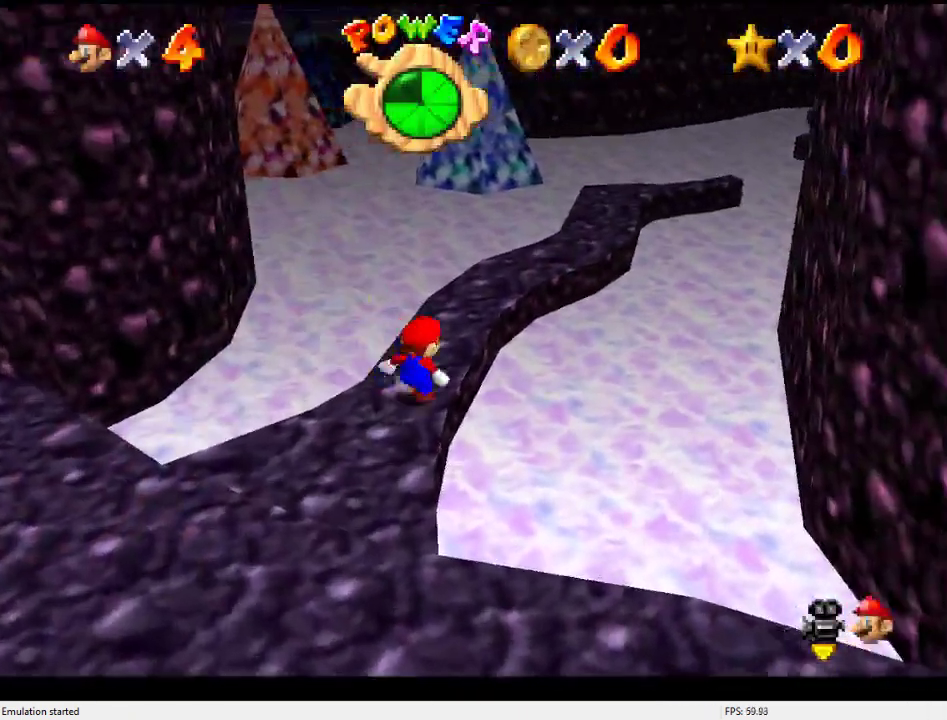
{"buttons": ["B", "Z"], "left_stick": "up-left", "events": [[400, "left_stick", "up-left"], [433, "Z", "down"], [467, "B", "down"]]}
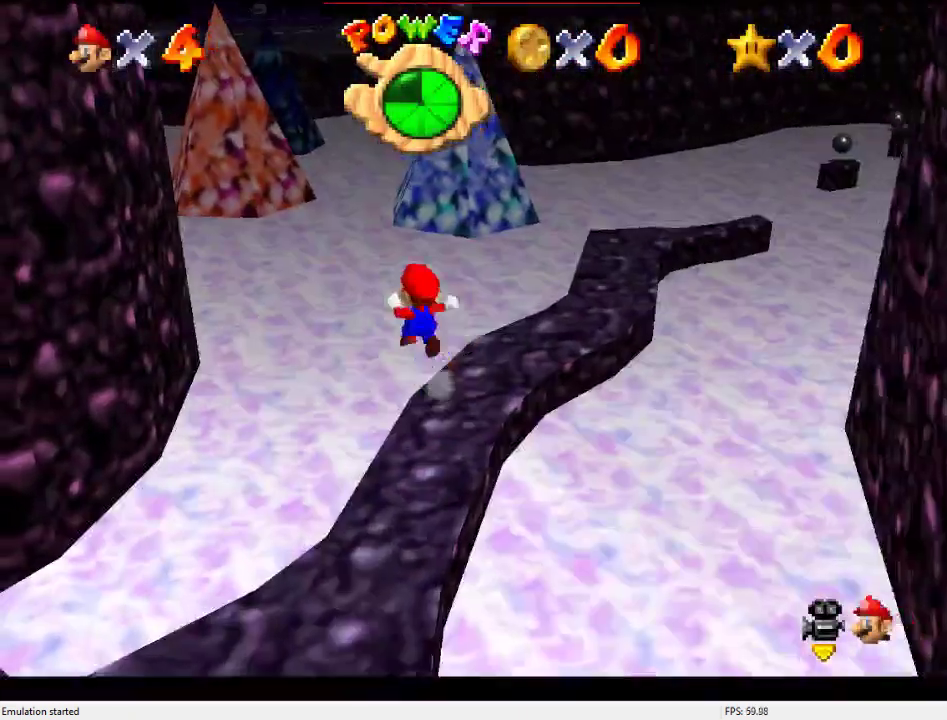
{"buttons": ["B"], "left_stick": "up-right", "events": [[300, "left_stick", "up"], [333, "Z", "up"], [500, "left_stick", "up-right"]]}